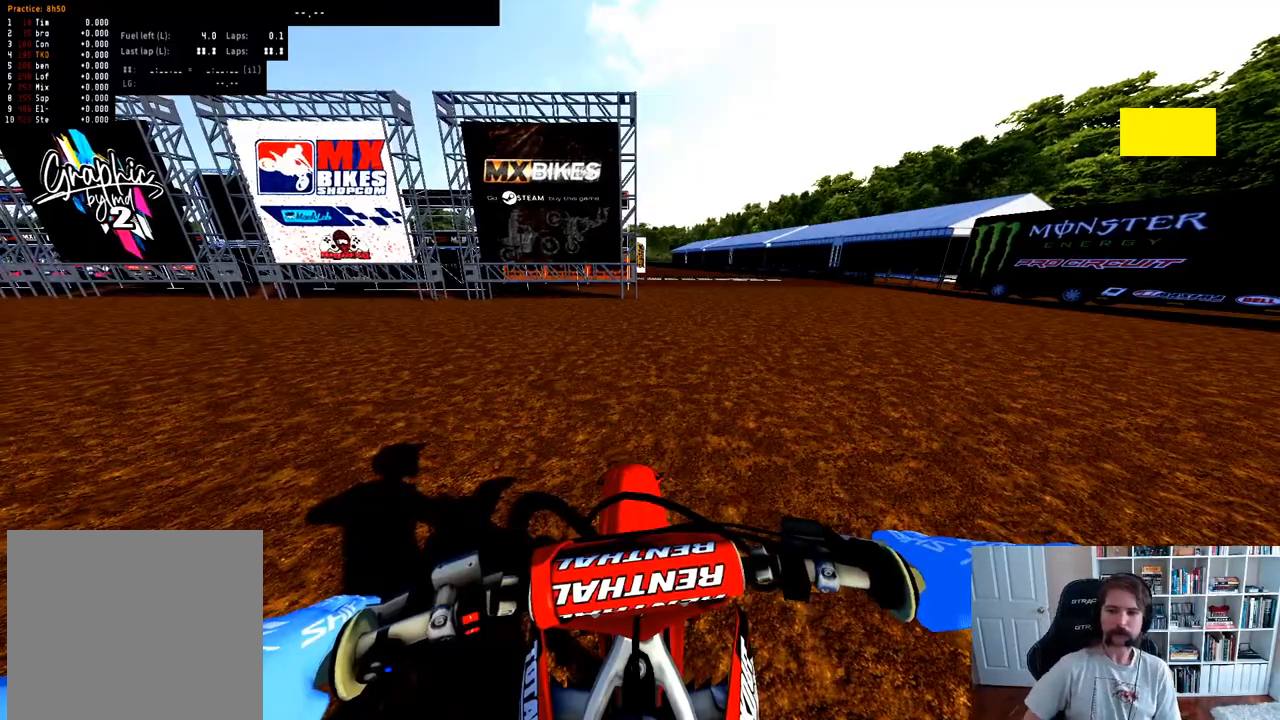
Gameplay with a controller (Xbox layout); each line is a JSON object with the inputs held at the frame after it (dt_ms = milliseconds from this image to that frame). "events" lists button and stick changes between this image and that frame as [ms after this image, input, new state], when the widget could be followed in between.
{"dt_ms": 500, "buttons": [], "left_stick": "right", "right_stick": "center", "events": [[333, "B", "down"], [383, "left_stick", "right"], [483, "B", "up"]]}
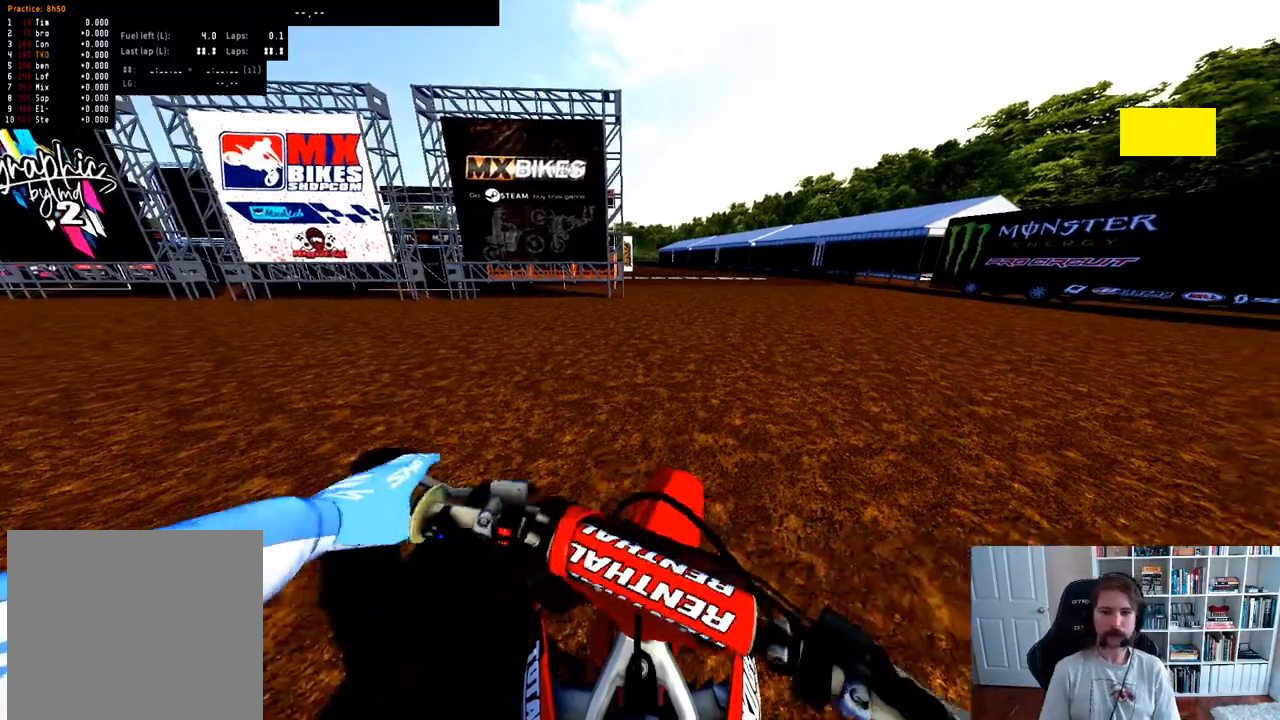
{"dt_ms": 500, "buttons": ["R2"], "left_stick": "up-right", "right_stick": "center", "events": [[100, "left_stick", "up"], [267, "R2", "down"], [333, "left_stick", "up-right"]]}
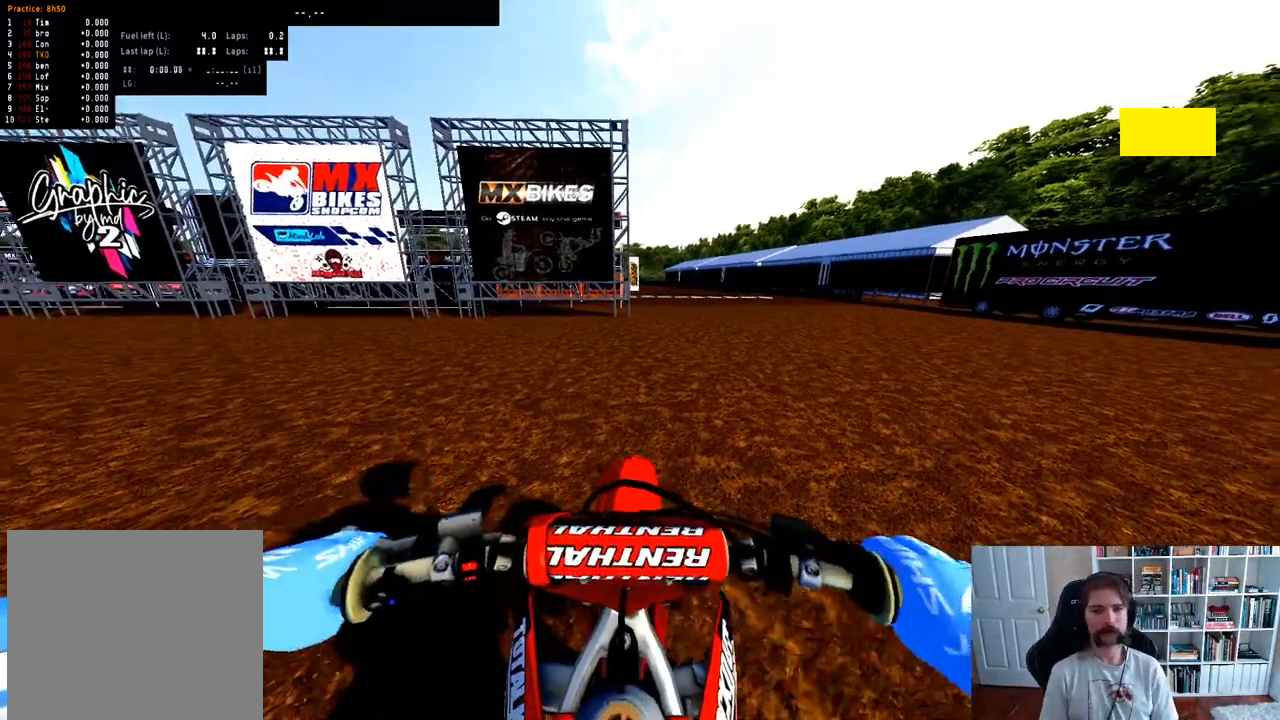
{"dt_ms": 500, "buttons": ["R2", "R3"], "left_stick": "up-right", "right_stick": "center", "events": [[150, "R2", "up"], [217, "R2", "down"], [400, "R3", "down"]]}
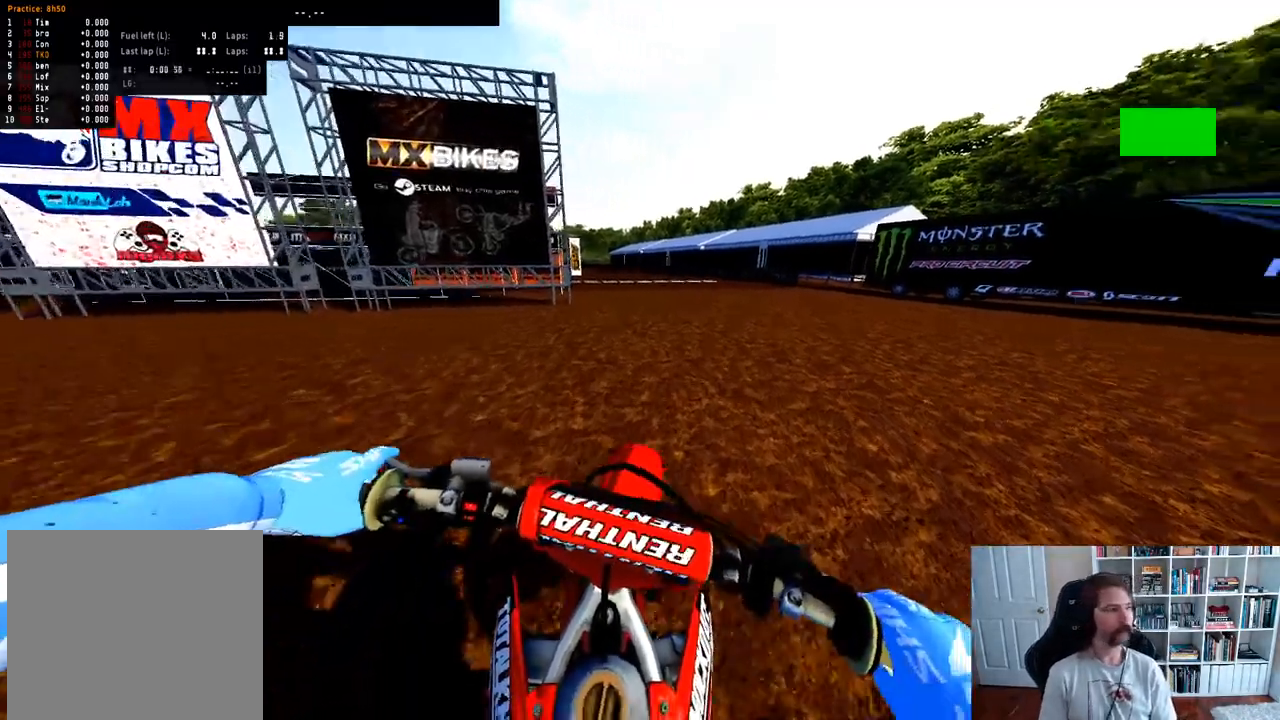
{"dt_ms": 500, "buttons": ["R2"], "left_stick": "center", "right_stick": "center", "events": [[50, "R3", "up"], [300, "left_stick", "center"]]}
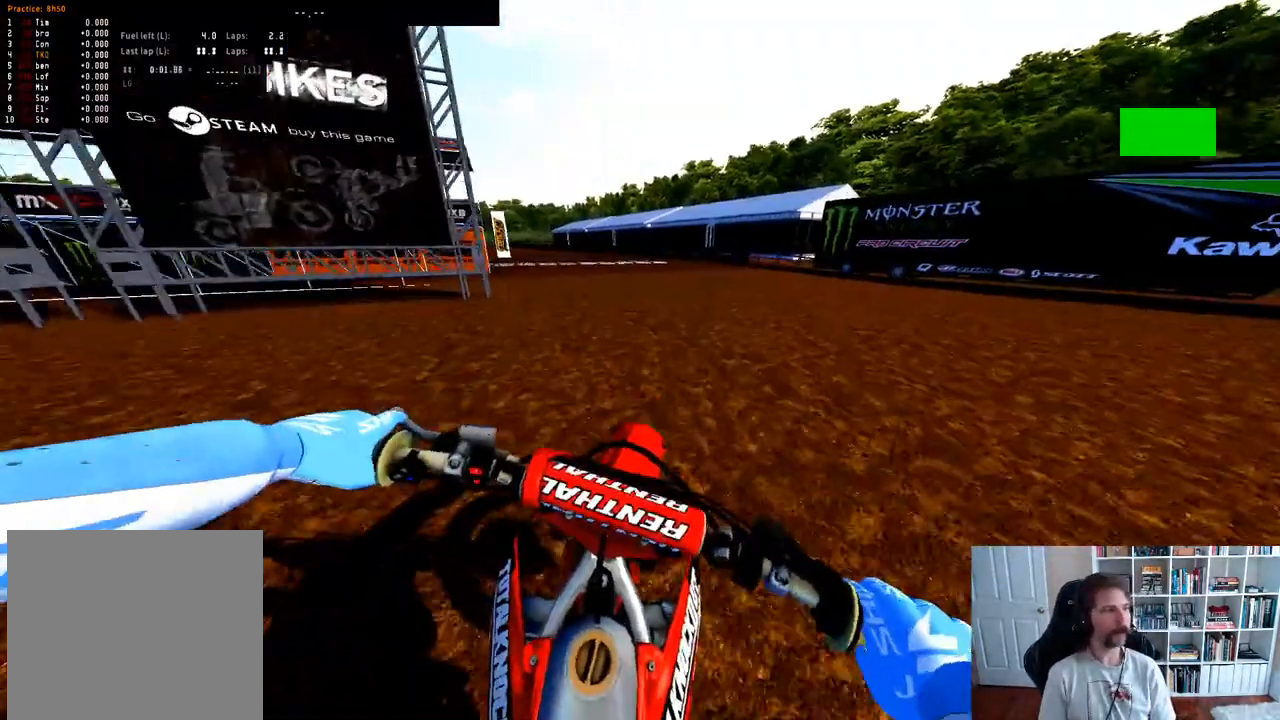
{"dt_ms": 500, "buttons": ["R2"], "left_stick": "center", "right_stick": "center", "events": [[217, "left_stick", "left"], [350, "left_stick", "center"]]}
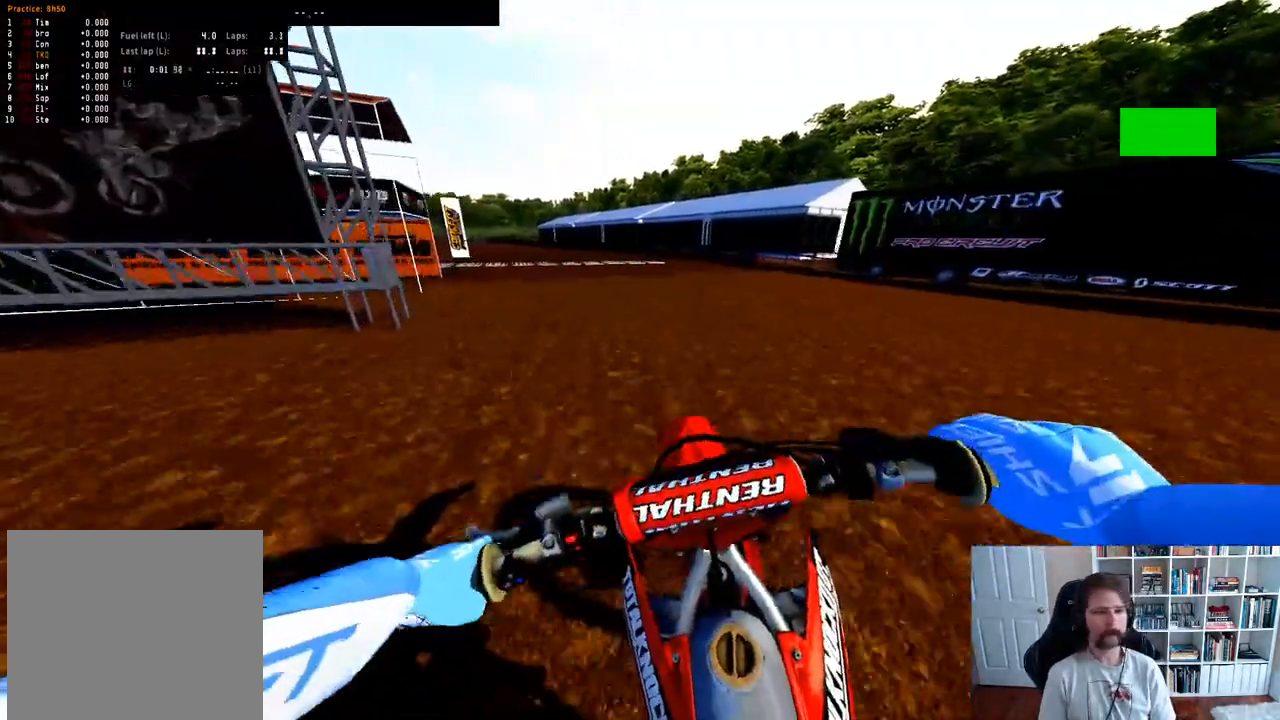
{"dt_ms": 500, "buttons": ["R2"], "left_stick": "left", "right_stick": "center", "events": [[167, "left_stick", "left"], [333, "left_stick", "center"], [417, "right_stick", "up"], [467, "right_stick", "center"], [500, "left_stick", "left"]]}
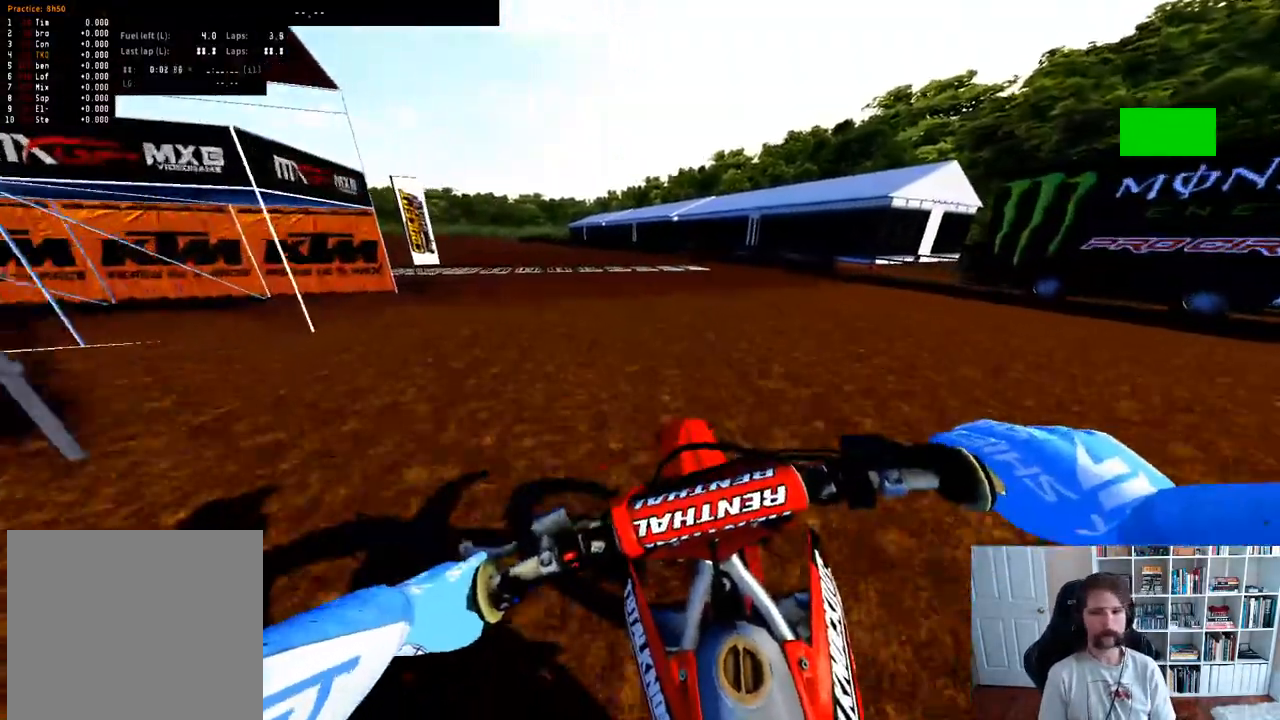
{"dt_ms": 500, "buttons": [], "left_stick": "left", "right_stick": "center", "events": [[217, "left_stick", "center"], [250, "B", "down"], [350, "left_stick", "left"], [400, "B", "up"], [483, "R2", "up"]]}
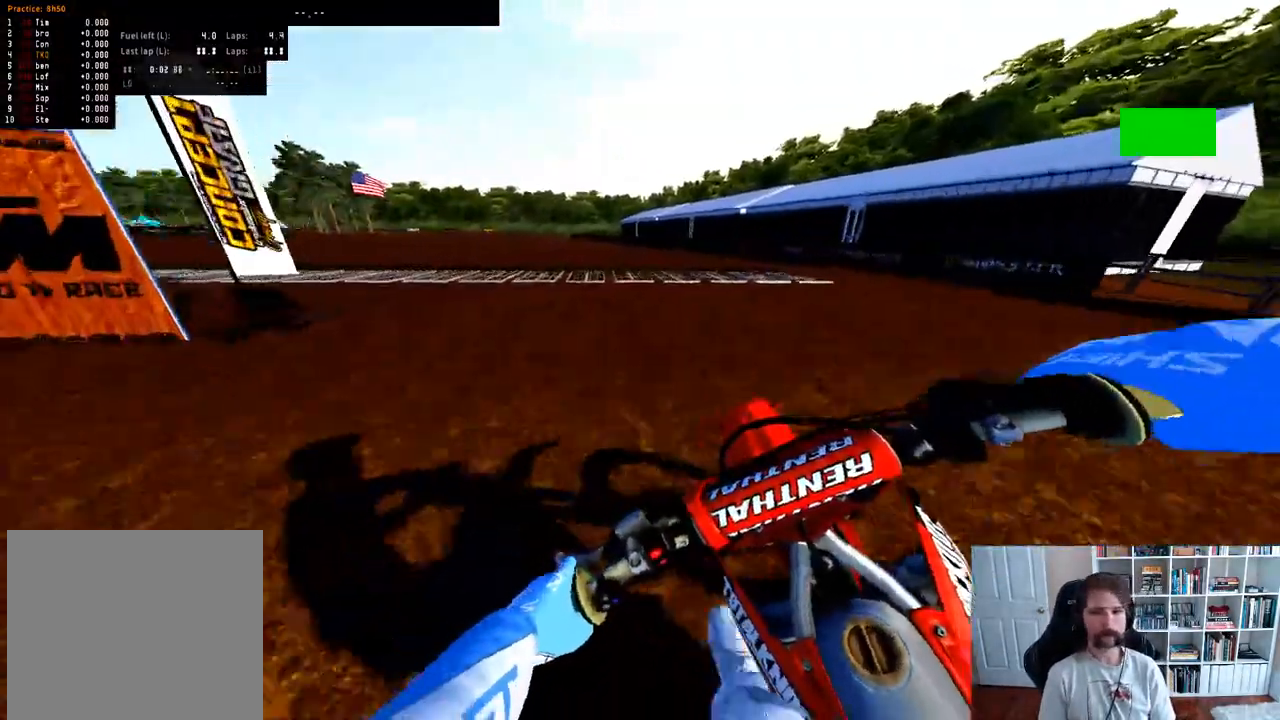
{"dt_ms": 500, "buttons": ["R2"], "left_stick": "left", "right_stick": "center", "events": [[17, "left_stick", "center"], [33, "R2", "down"], [200, "R2", "up"], [250, "R2", "down"], [417, "R2", "up"], [467, "R2", "down"], [500, "left_stick", "left"]]}
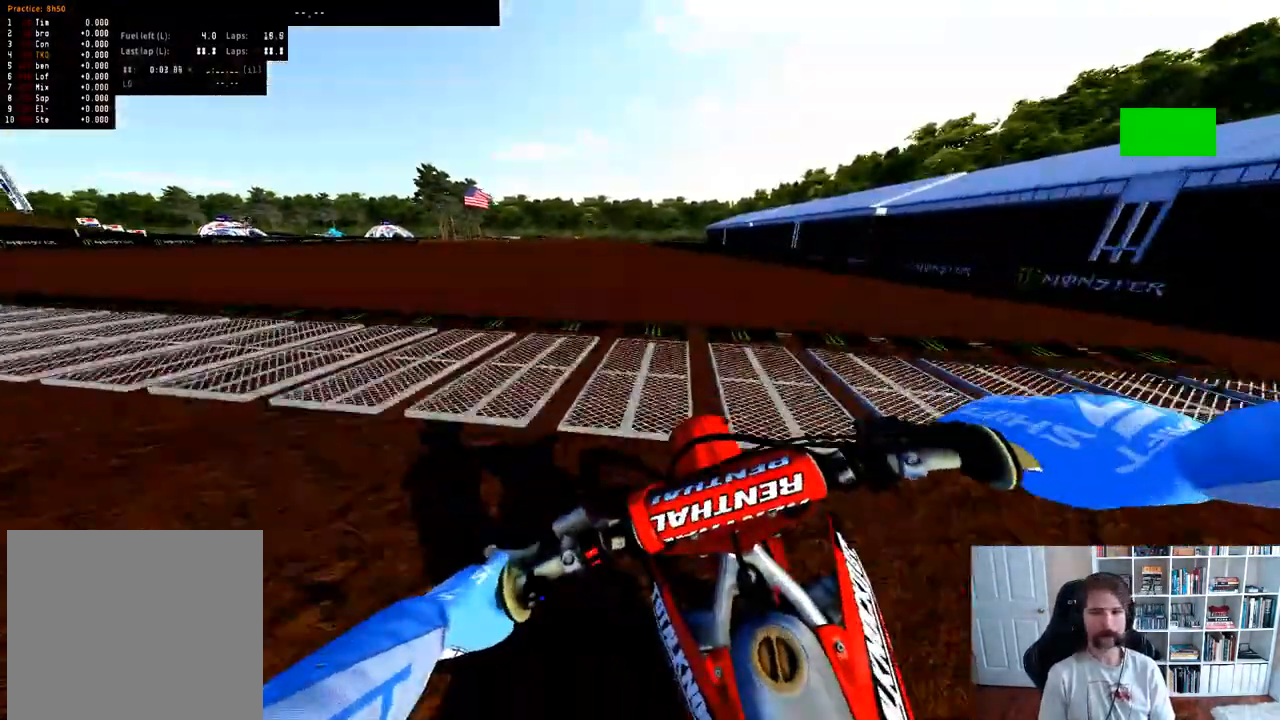
{"dt_ms": 1000, "buttons": ["R2"], "left_stick": "center", "right_stick": "center"}
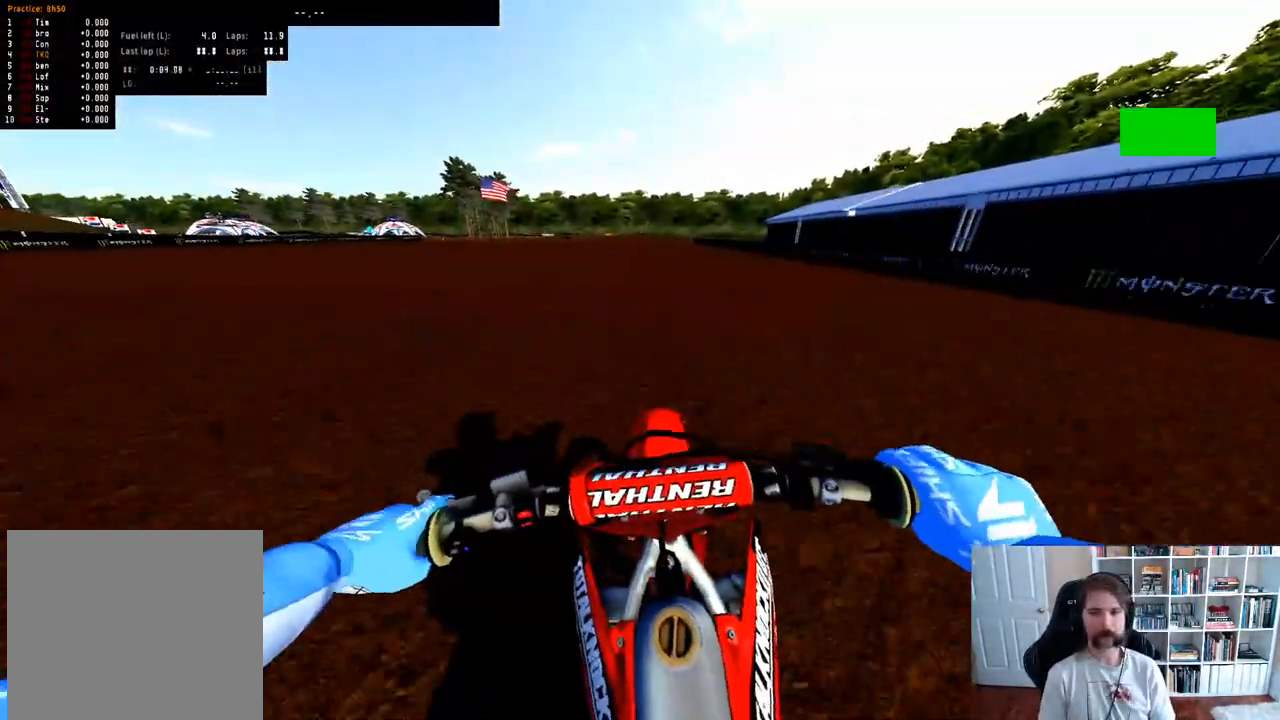
{"dt_ms": 500, "buttons": ["R2"], "left_stick": "center", "right_stick": "center", "events": [[50, "right_stick", "up-right"], [300, "right_stick", "center"]]}
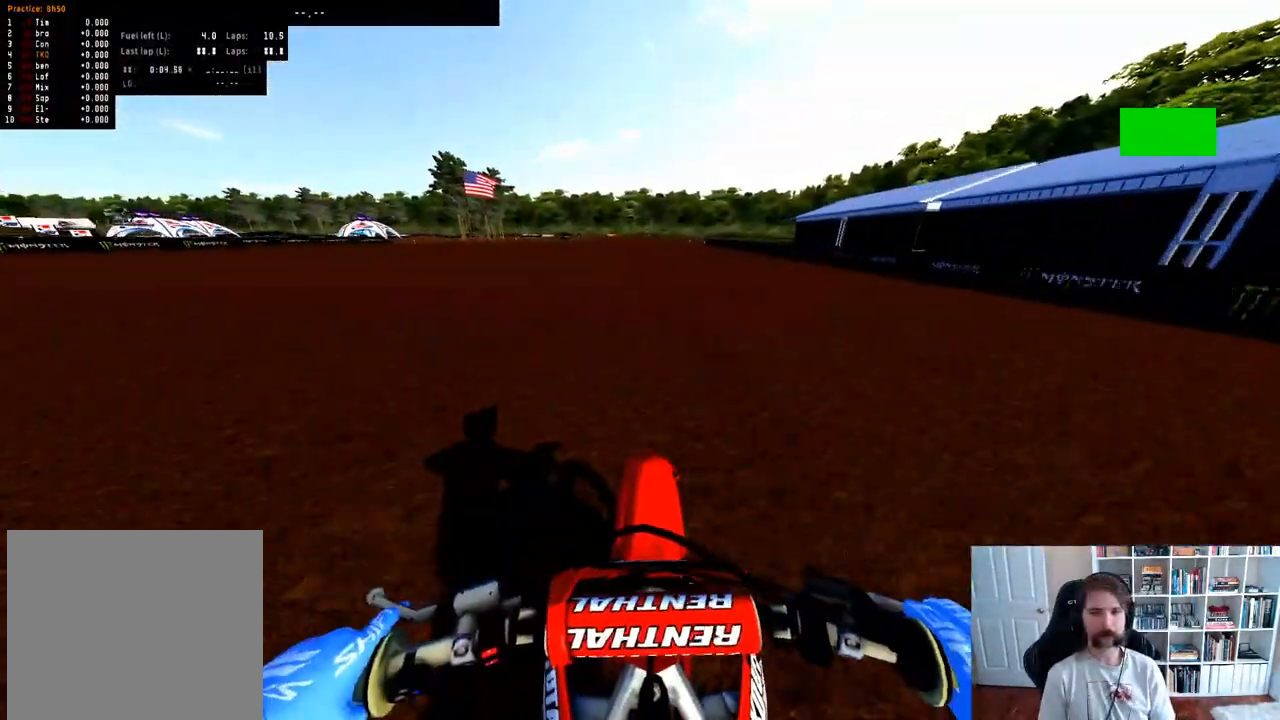
{"dt_ms": 500, "buttons": ["R2"], "left_stick": "center", "right_stick": "down", "events": [[117, "right_stick", "down"], [200, "left_stick", "up"], [483, "left_stick", "center"]]}
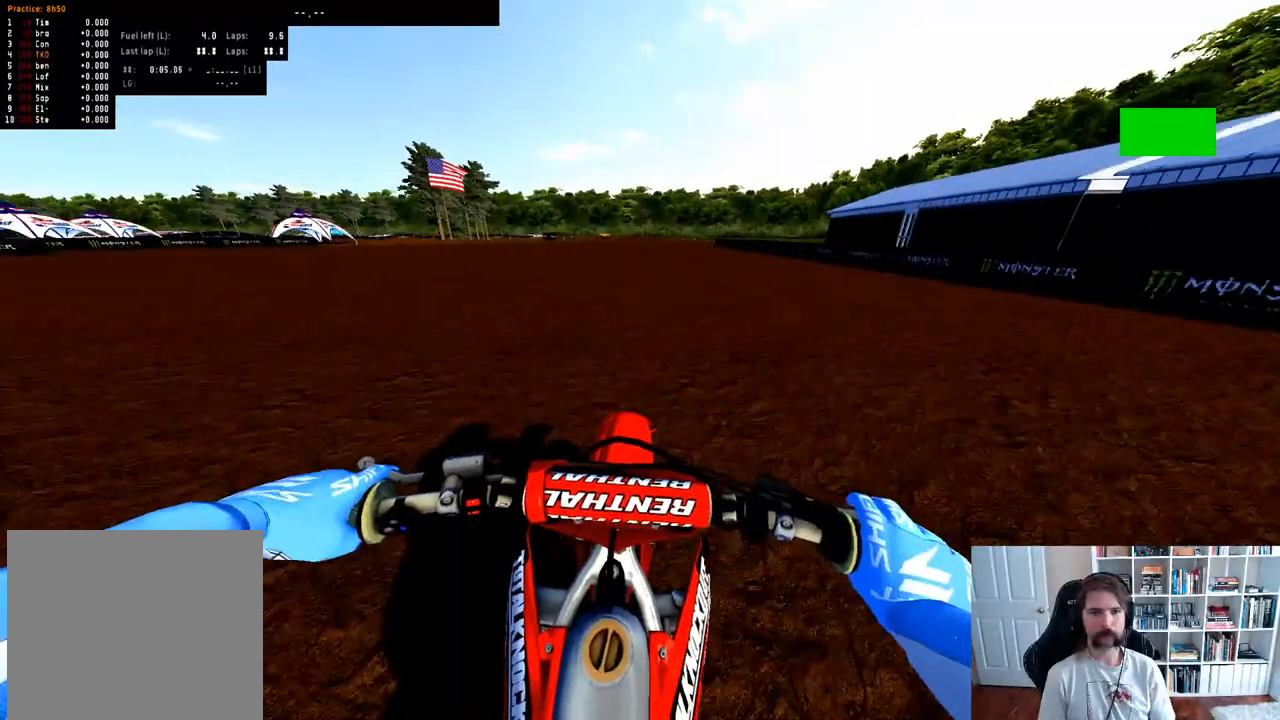
{"dt_ms": 500, "buttons": ["R2"], "left_stick": "center", "right_stick": "center", "events": [[333, "left_stick", "right"], [400, "right_stick", "center"], [450, "left_stick", "center"]]}
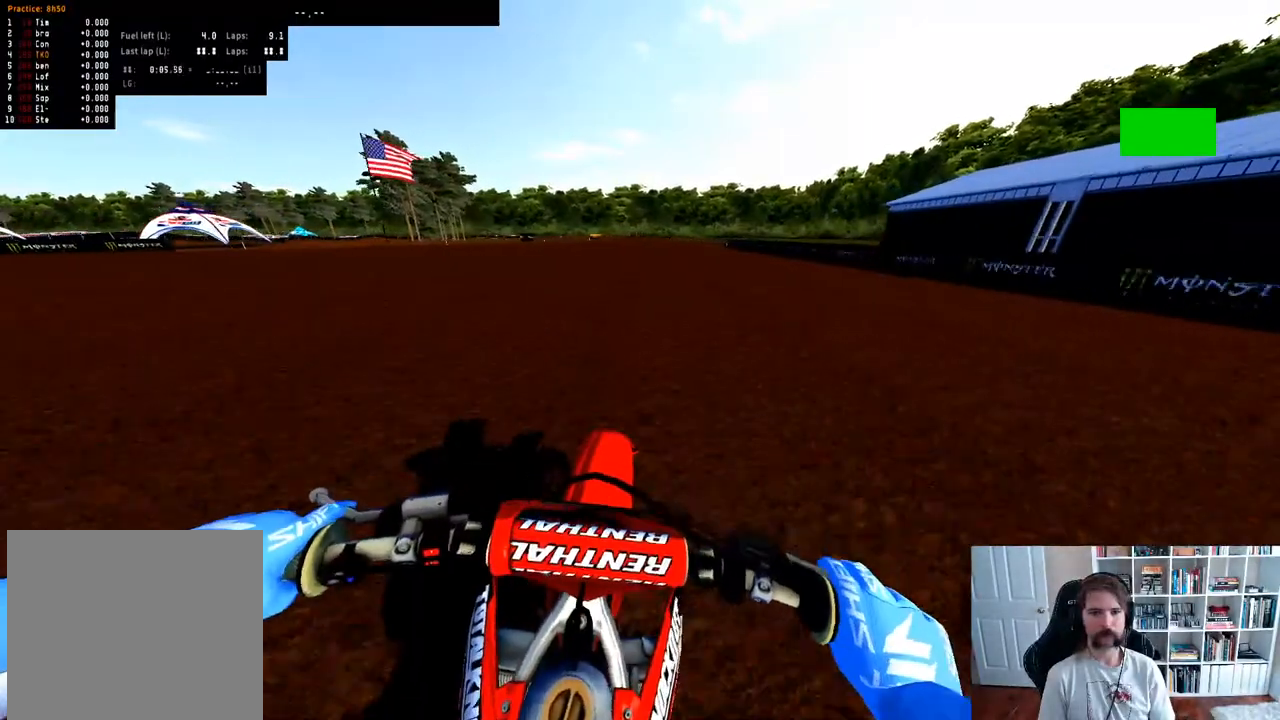
{"dt_ms": 500, "buttons": ["R2"], "left_stick": "center", "right_stick": "center"}
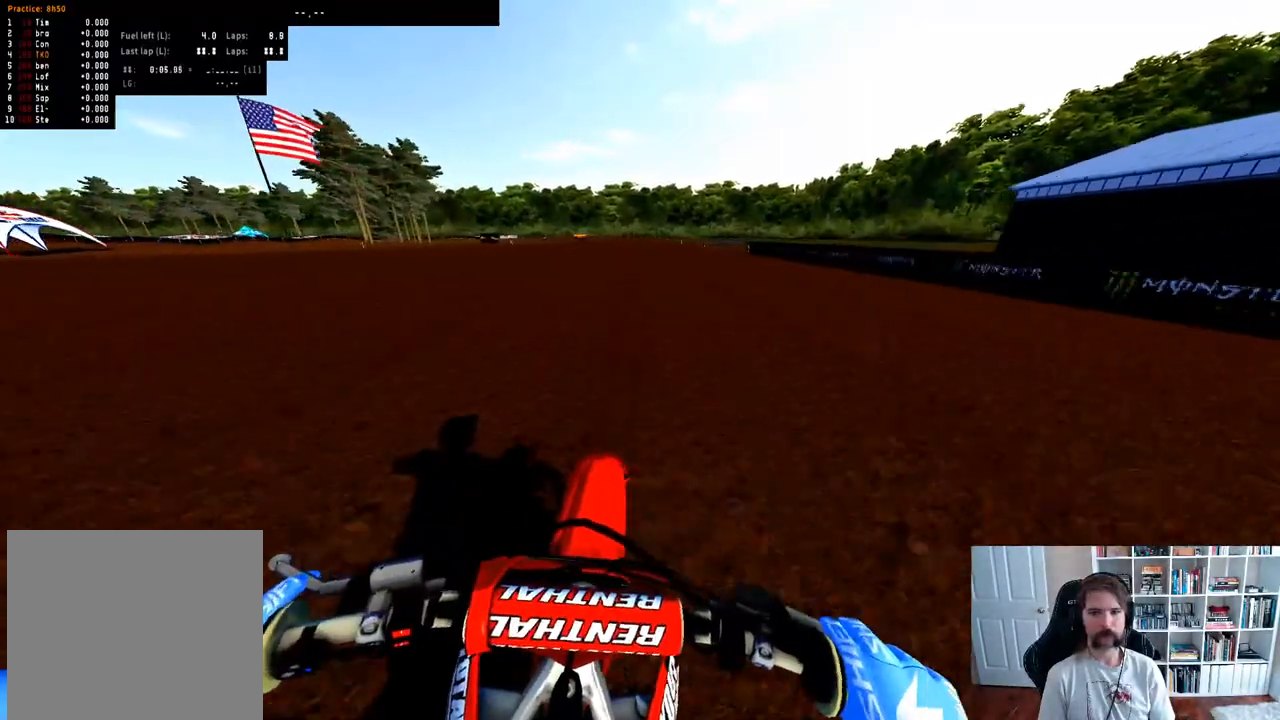
{"dt_ms": 500, "buttons": ["R2"], "left_stick": "right", "right_stick": "center", "events": [[233, "B", "down"], [350, "B", "up"], [467, "left_stick", "right"]]}
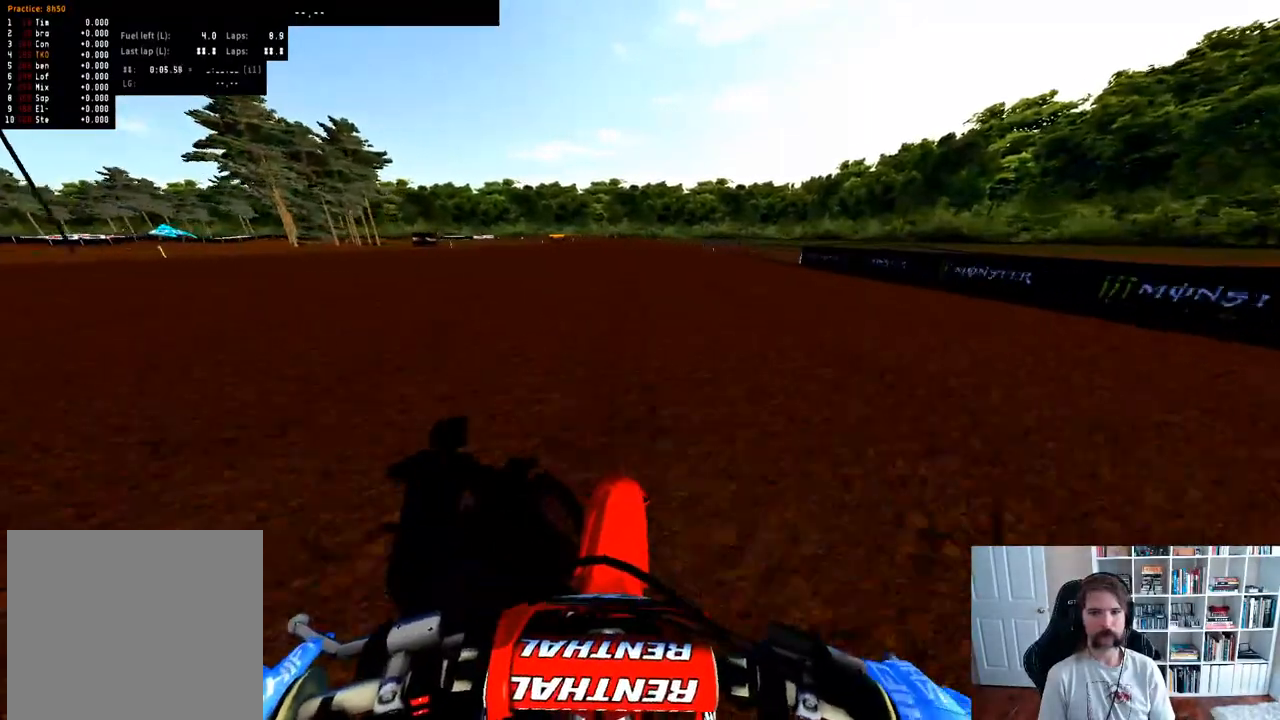
{"dt_ms": 500, "buttons": ["R2"], "left_stick": "center", "right_stick": "down", "events": [[100, "left_stick", "center"], [217, "right_stick", "down"]]}
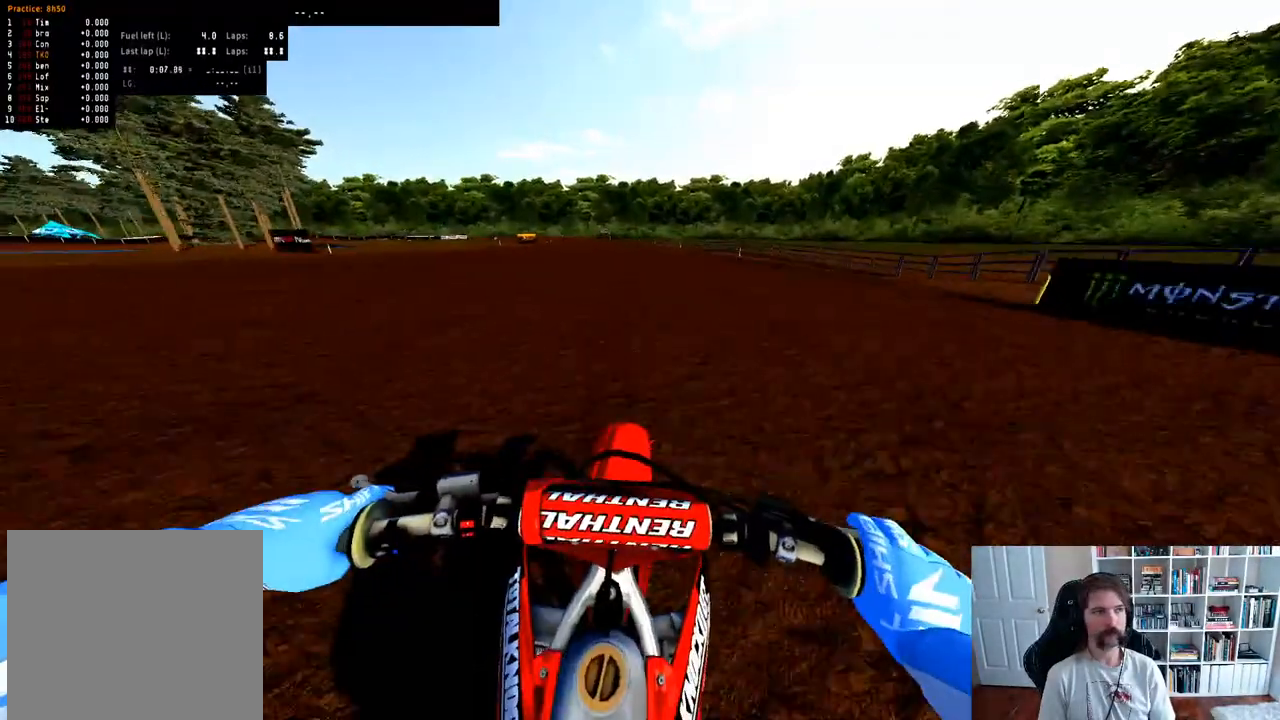
{"dt_ms": 500, "buttons": ["R2"], "left_stick": "center", "right_stick": "down", "events": []}
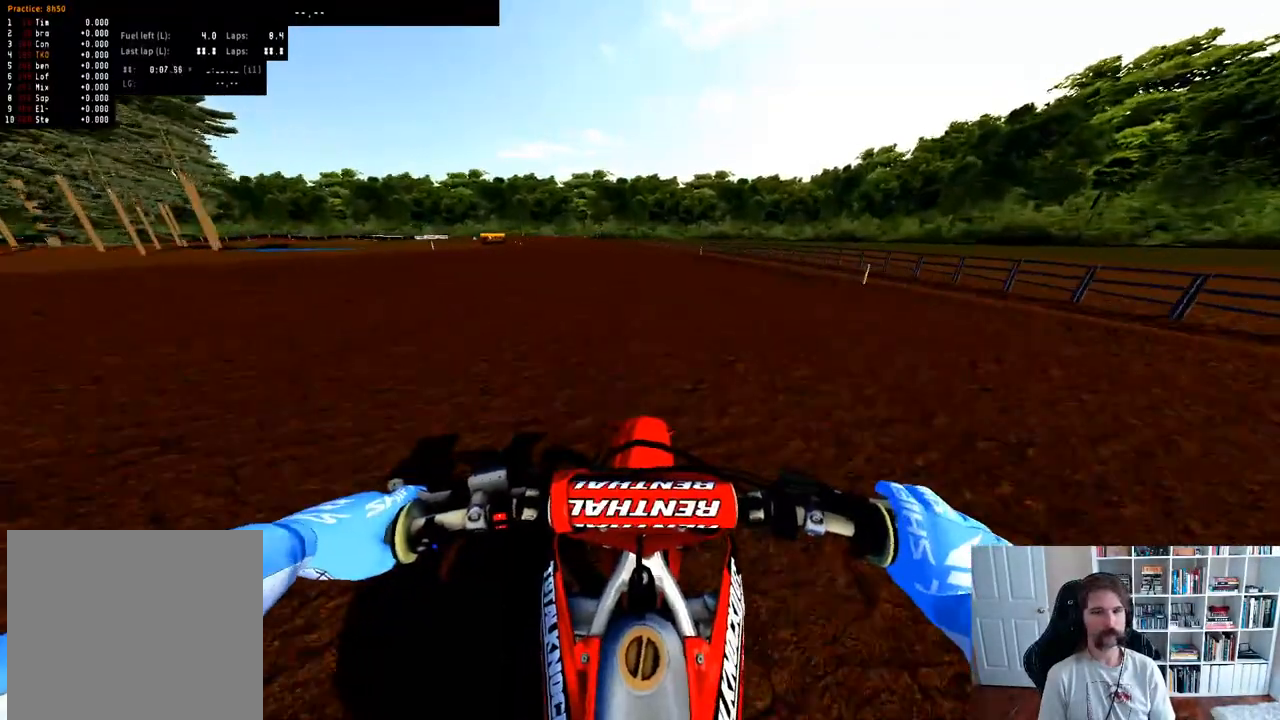
{"dt_ms": 500, "buttons": ["R2"], "left_stick": "down", "right_stick": "up-right", "events": [[33, "left_stick", "down-left"], [200, "right_stick", "center"], [217, "left_stick", "down"], [333, "right_stick", "up-right"]]}
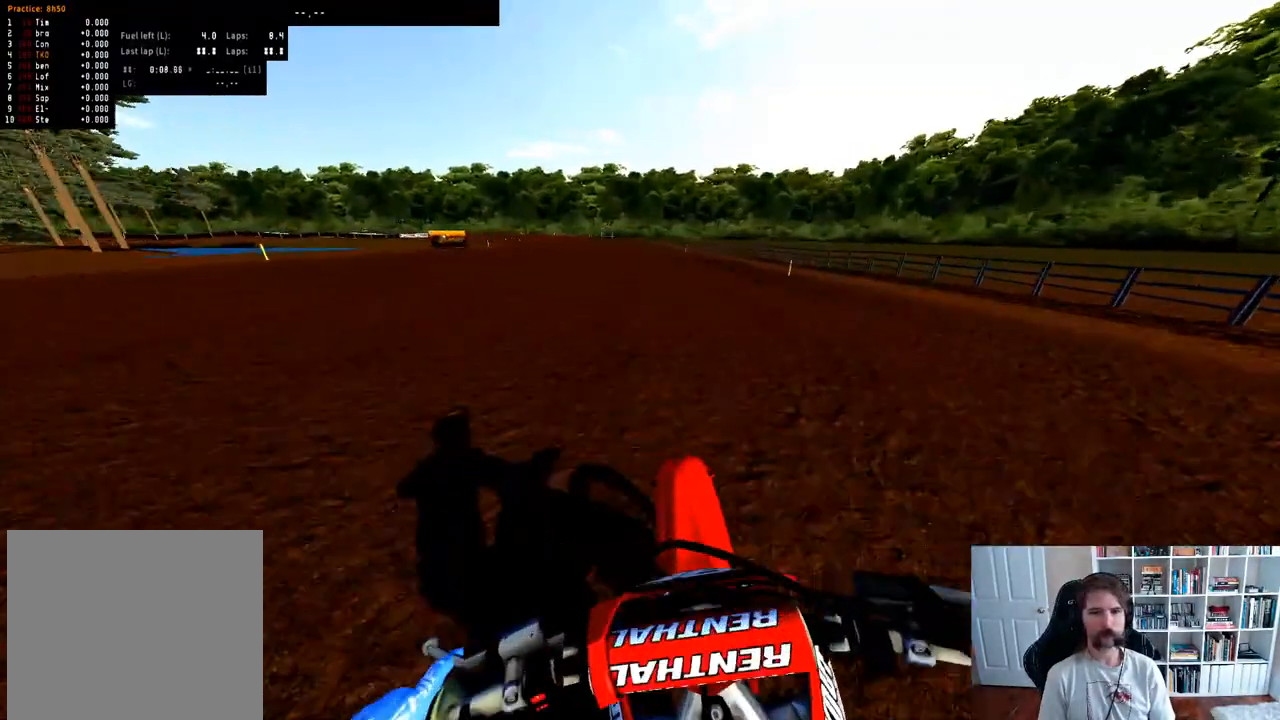
{"dt_ms": 500, "buttons": ["R2"], "left_stick": "center", "right_stick": "down", "events": [[33, "left_stick", "down-left"], [33, "right_stick", "center"], [133, "left_stick", "left"], [267, "right_stick", "down"], [317, "left_stick", "up-left"], [467, "left_stick", "center"]]}
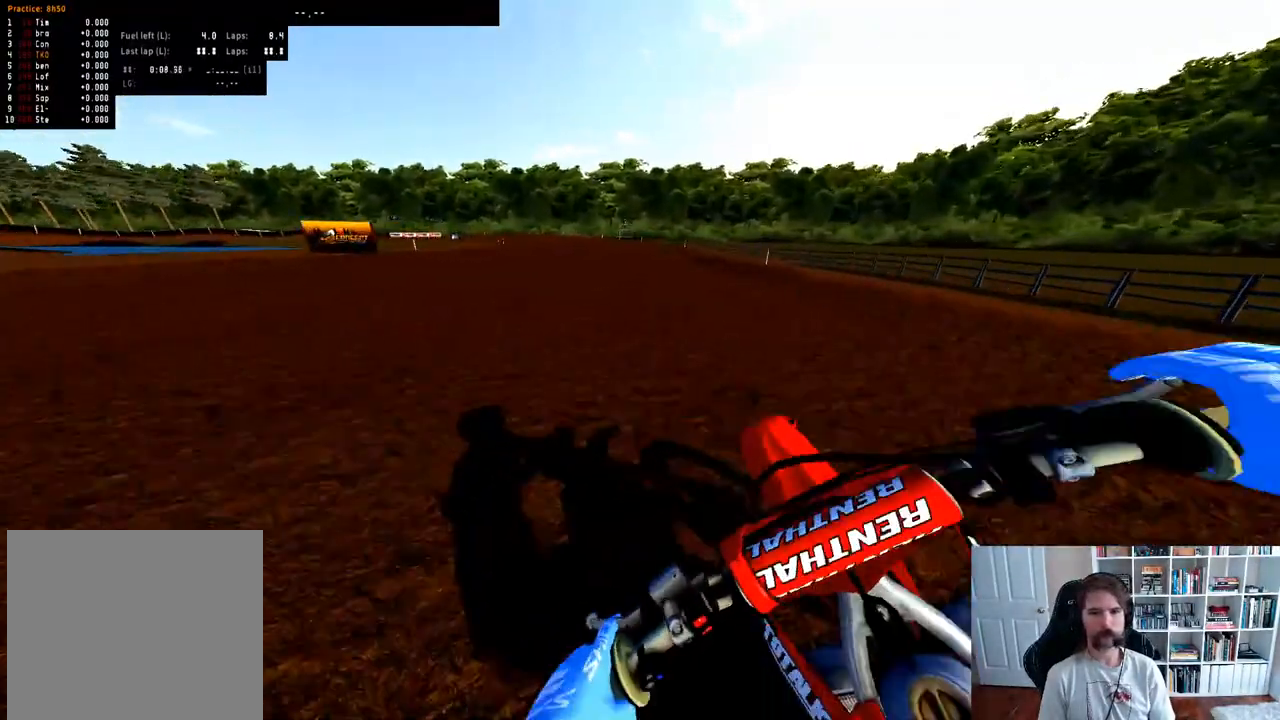
{"dt_ms": 500, "buttons": ["R2"], "left_stick": "down-left", "right_stick": "center"}
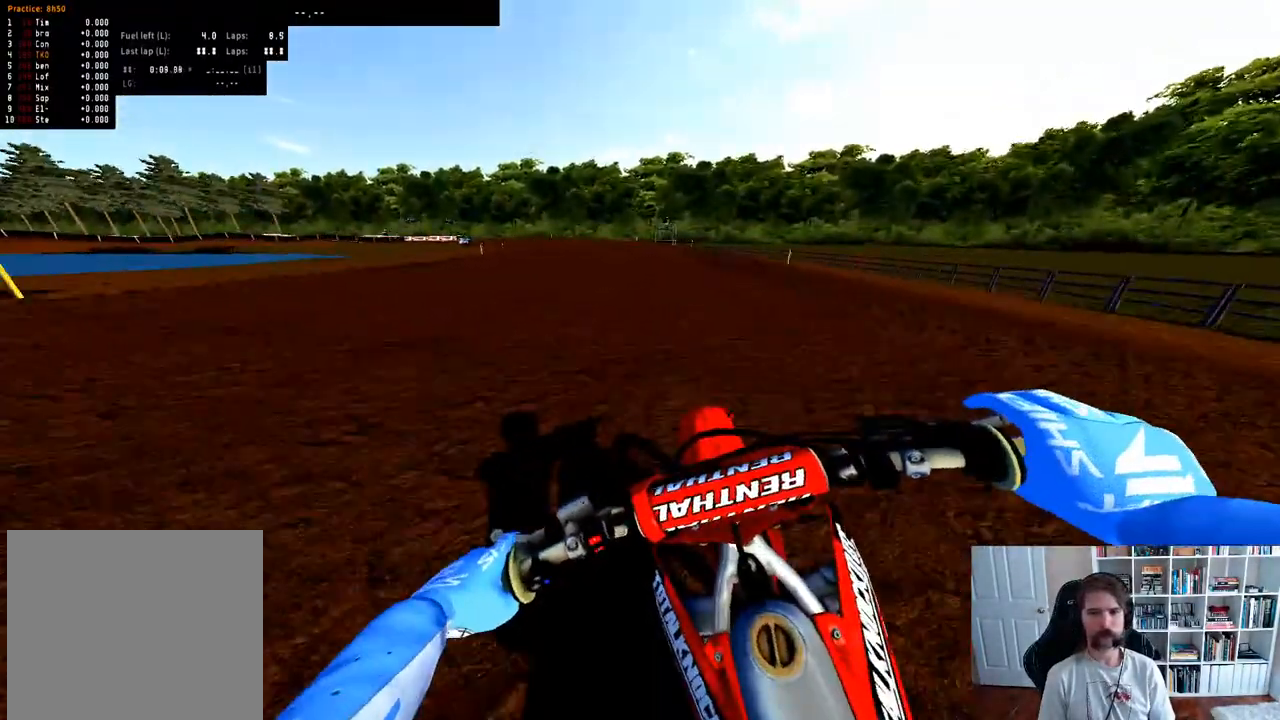
{"dt_ms": 500, "buttons": ["R2"], "left_stick": "left", "right_stick": "down"}
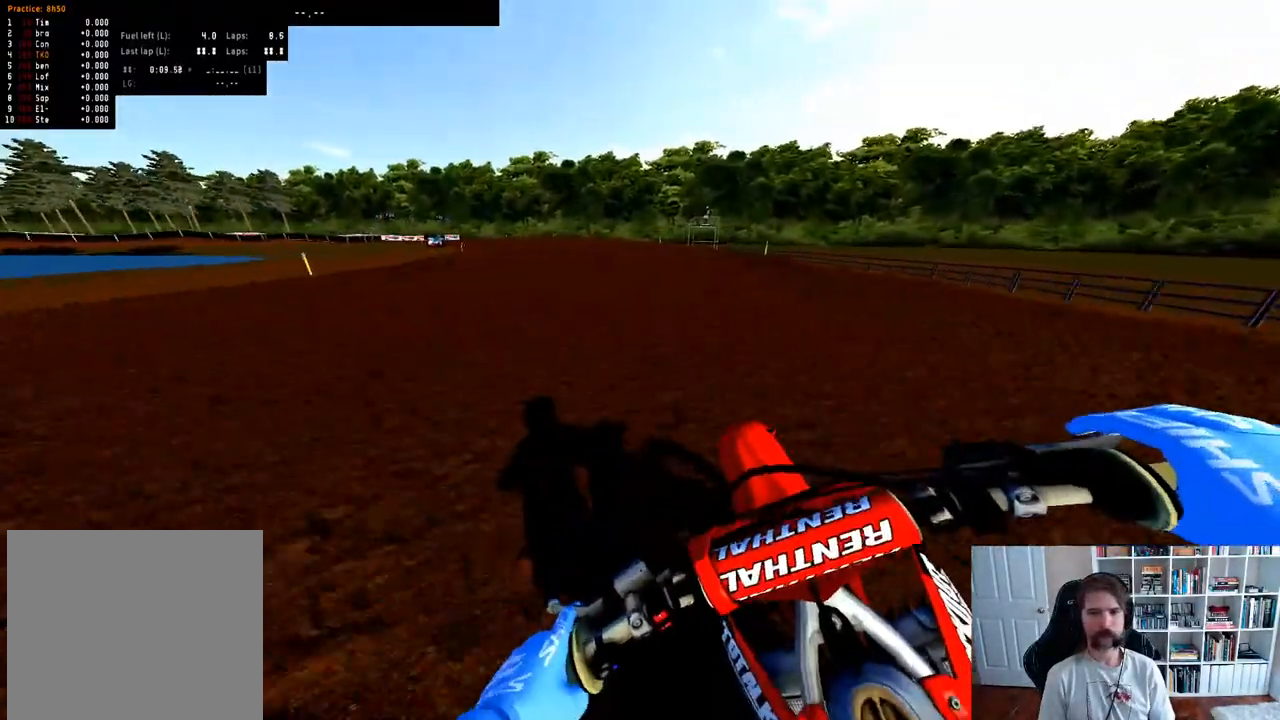
{"dt_ms": 500, "buttons": ["R2"], "left_stick": "down-left", "right_stick": "up-right", "events": [[167, "left_stick", "center"], [250, "left_stick", "left"], [267, "right_stick", "center"], [433, "right_stick", "up-right"], [467, "left_stick", "down-left"]]}
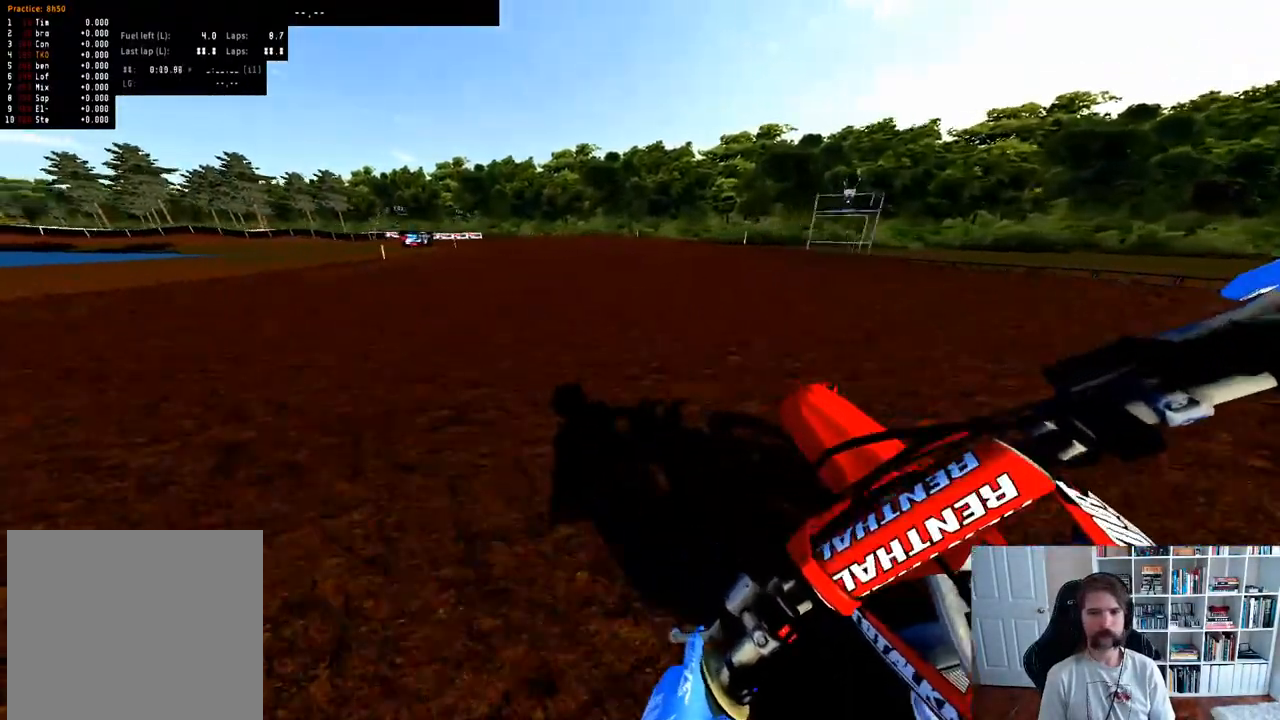
{"dt_ms": 500, "buttons": ["R2"], "left_stick": "up-left", "right_stick": "down", "events": [[67, "left_stick", "center"], [117, "right_stick", "center"], [217, "left_stick", "up-left"], [300, "right_stick", "down"]]}
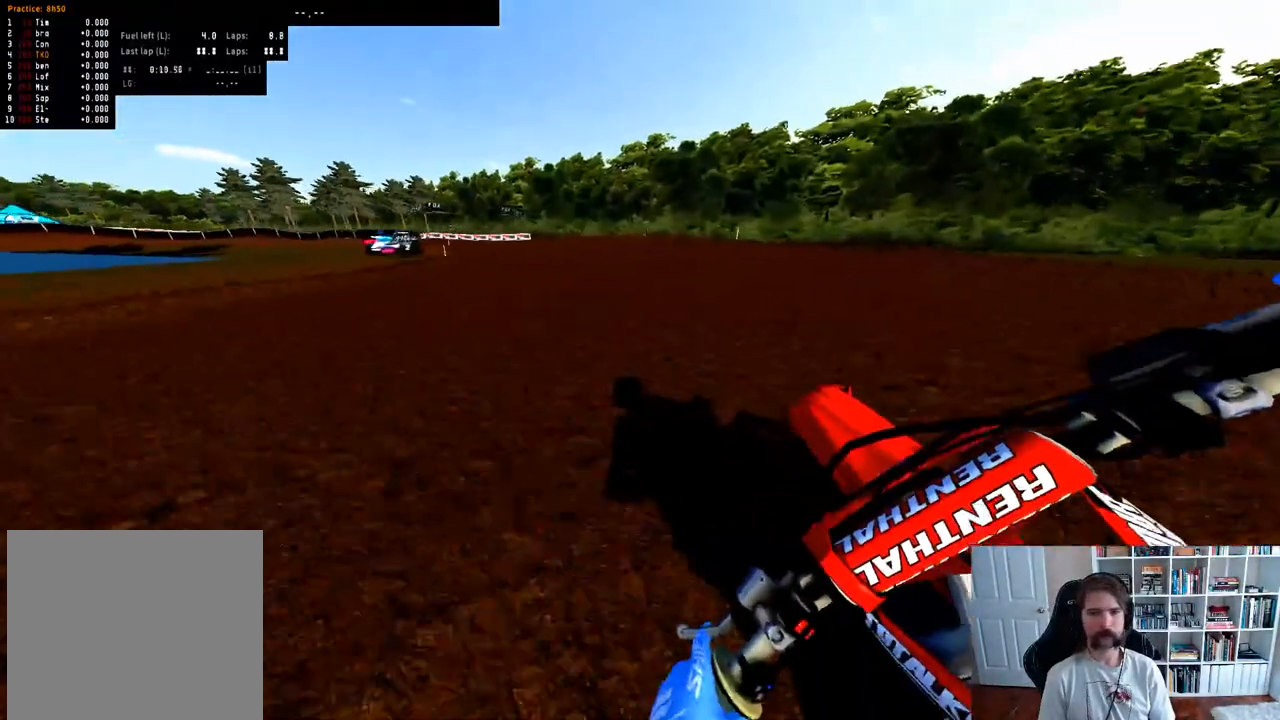
{"dt_ms": 500, "buttons": ["R2"], "left_stick": "left", "right_stick": "center"}
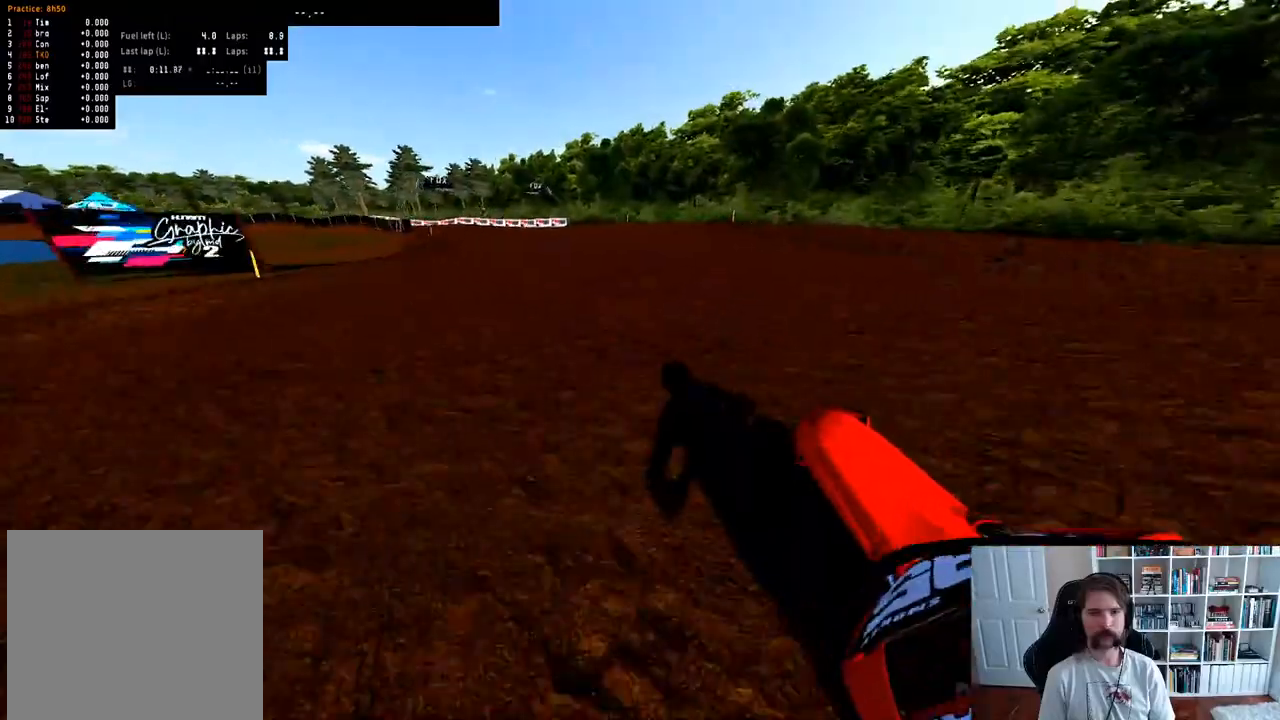
{"dt_ms": 500, "buttons": ["R2"], "left_stick": "left", "right_stick": "center", "events": [[217, "left_stick", "center"], [250, "right_stick", "up"], [283, "left_stick", "left"], [467, "right_stick", "center"]]}
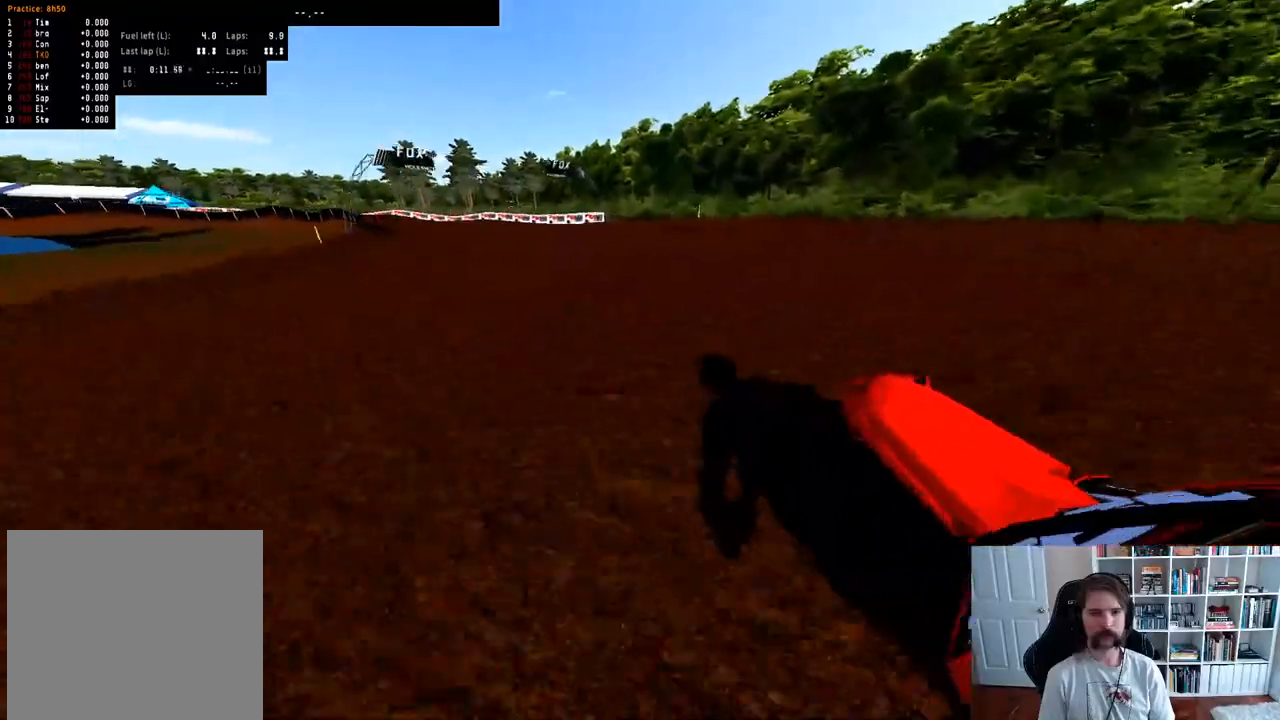
{"dt_ms": 500, "buttons": [], "left_stick": "center", "right_stick": "center", "events": [[100, "right_stick", "down"], [233, "right_stick", "down-left"], [383, "R2", "up"], [400, "right_stick", "center"], [483, "left_stick", "center"]]}